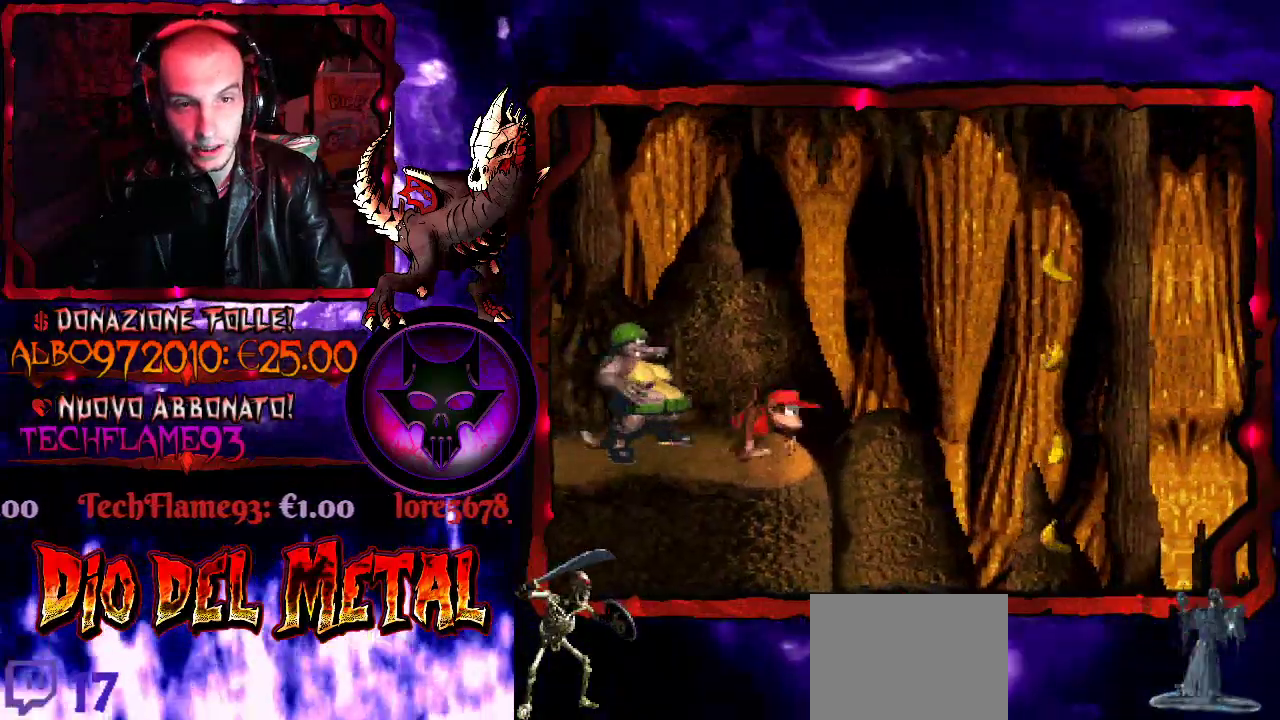
Gameplay with a controller (Xbox layout); each line is a JSON object with the inputs held at the frame after it. "events" lists button and stick changes between this image and that frame as [ms after this image, input, new state], when the widget could be followed in between. Not read: L3 R3 START left_stick right_stick.
{"buttons": ["B", "Y", "DPAD_RIGHT"], "events": []}
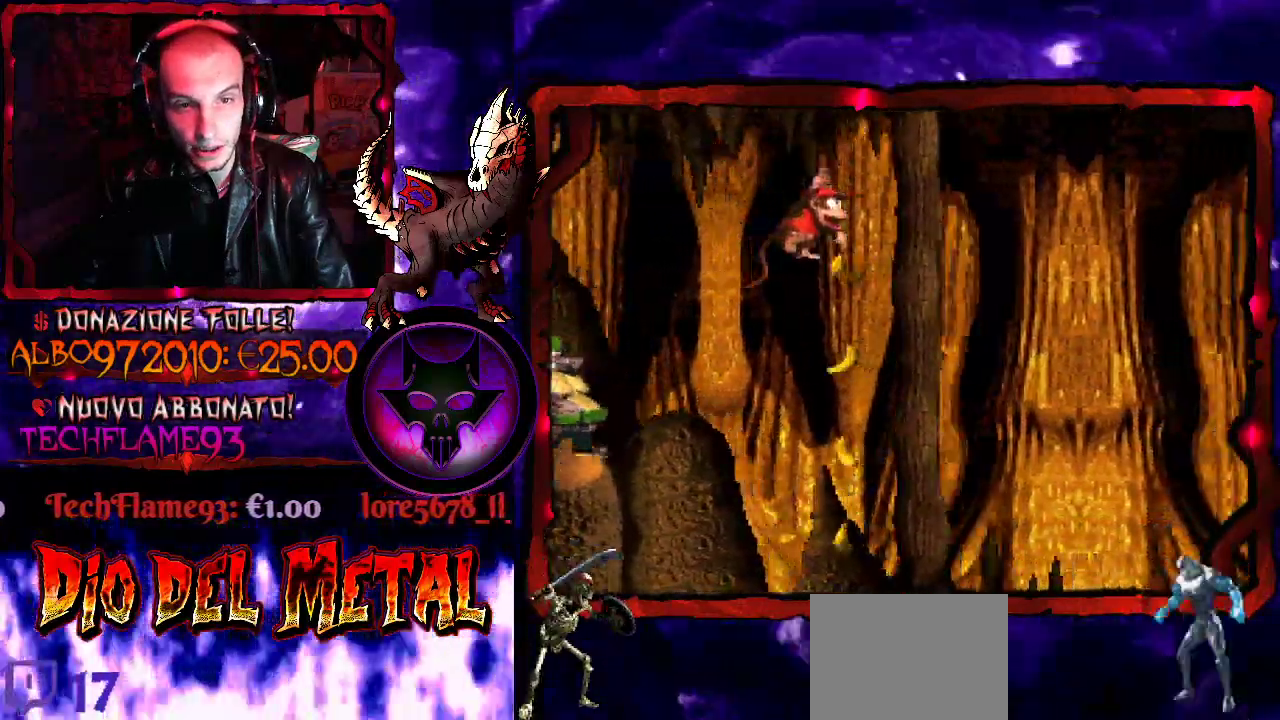
{"buttons": ["B", "Y"], "events": [[33, "DPAD_RIGHT", "up"]]}
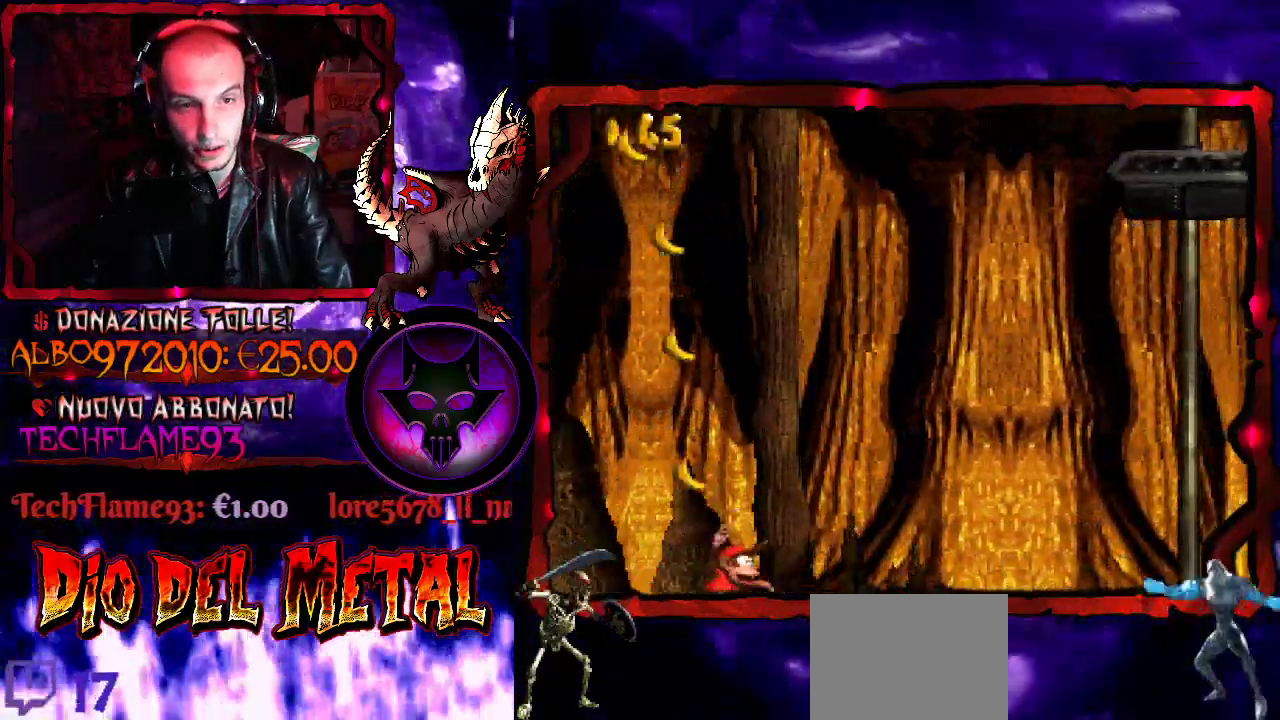
{"buttons": ["Y"], "events": [[300, "B", "up"]]}
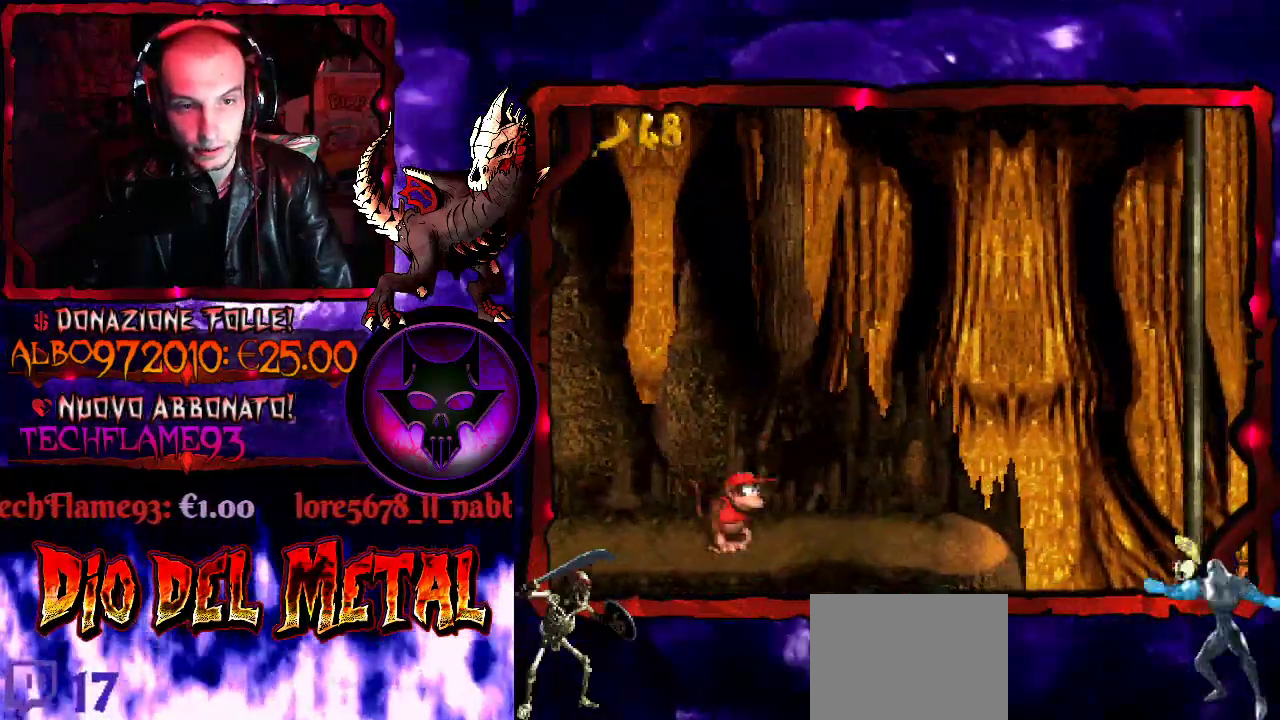
{"buttons": ["Y"], "events": [[67, "DPAD_RIGHT", "down"], [367, "DPAD_RIGHT", "up"]]}
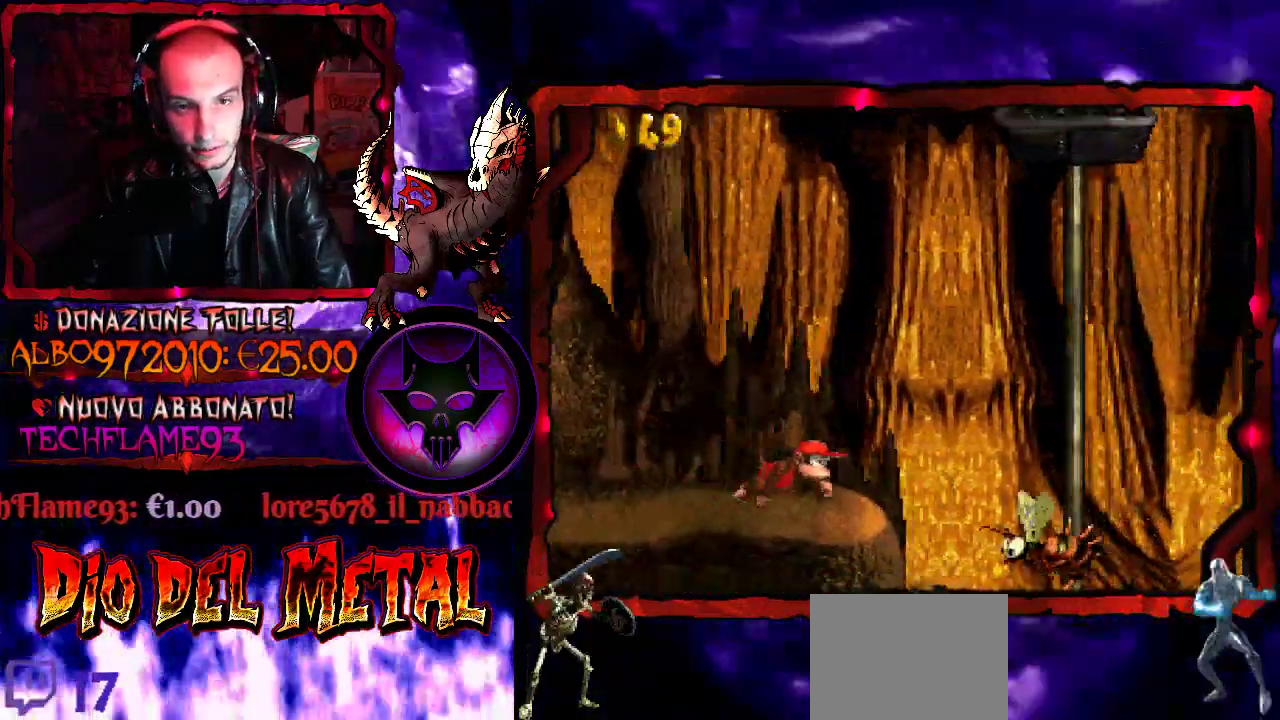
{"buttons": ["Y"], "events": []}
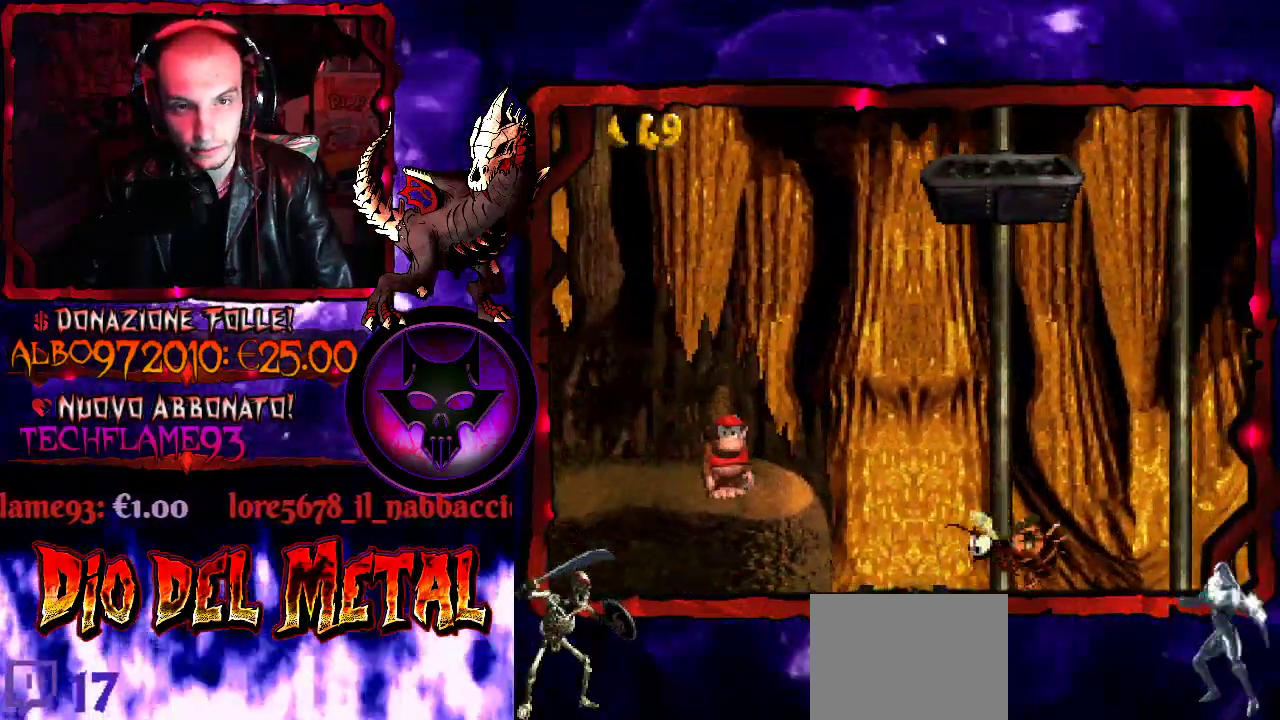
{"buttons": ["Y"], "events": []}
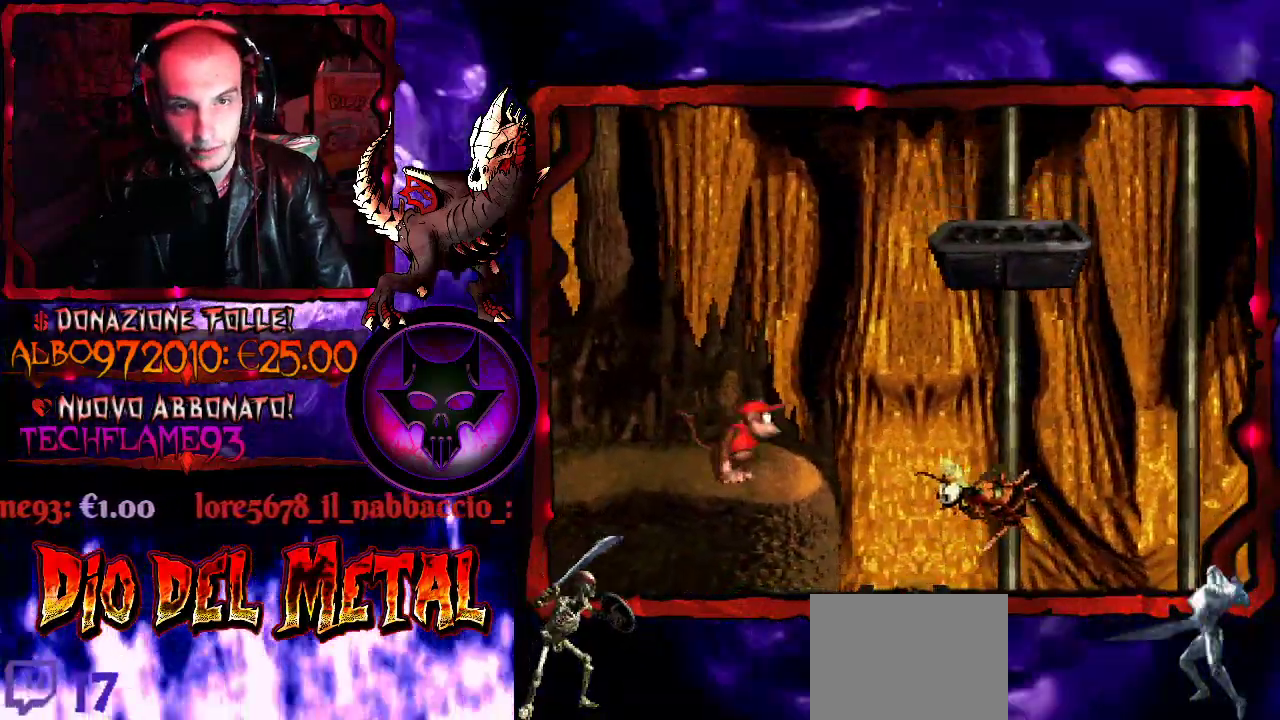
{"buttons": ["B", "Y", "DPAD_RIGHT"], "events": [[100, "DPAD_RIGHT", "down"], [133, "B", "down"]]}
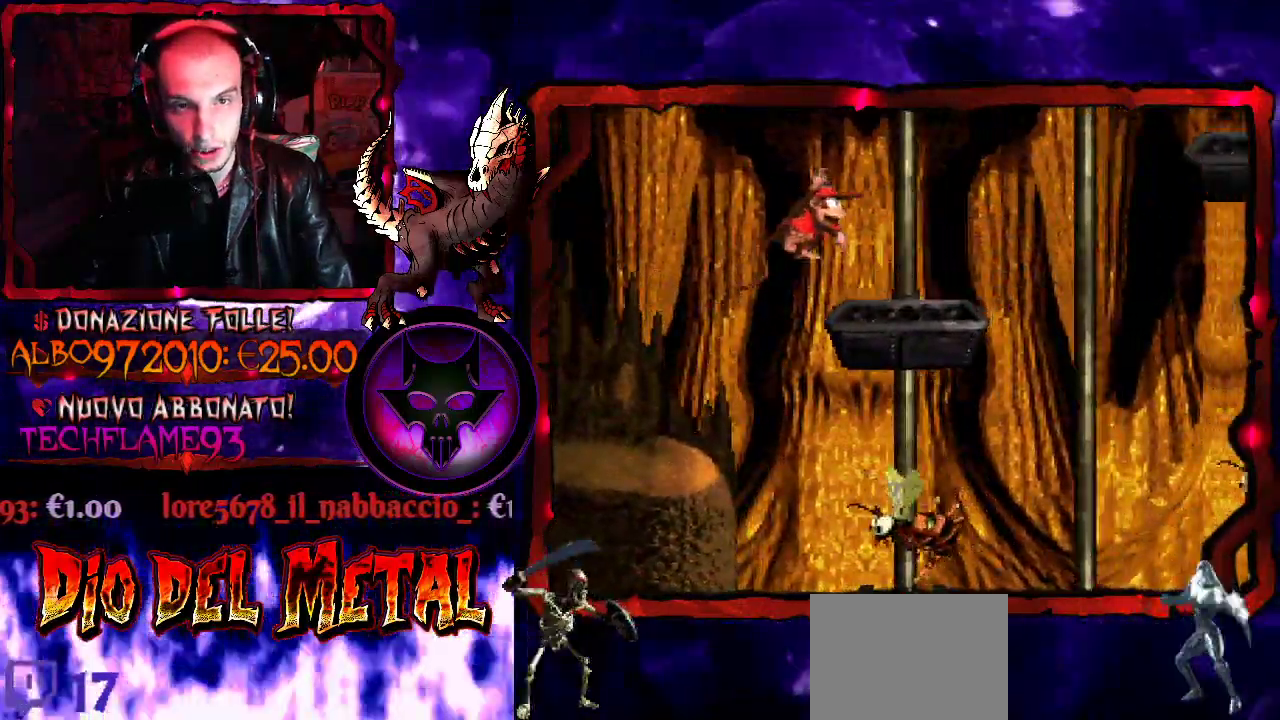
{"buttons": ["B", "Y", "DPAD_RIGHT"], "events": [[67, "B", "up"], [100, "DPAD_RIGHT", "up"], [333, "DPAD_RIGHT", "down"], [433, "B", "down"]]}
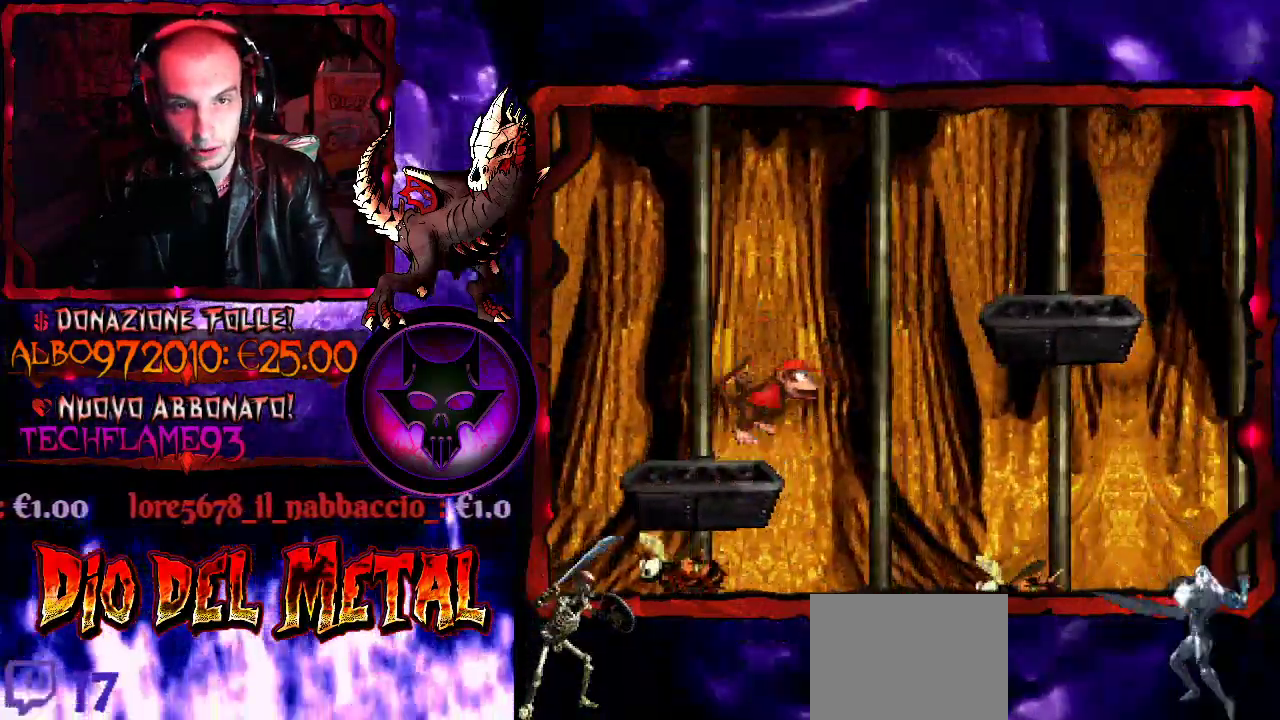
{"buttons": ["Y"], "events": [[200, "B", "up"], [467, "DPAD_RIGHT", "up"]]}
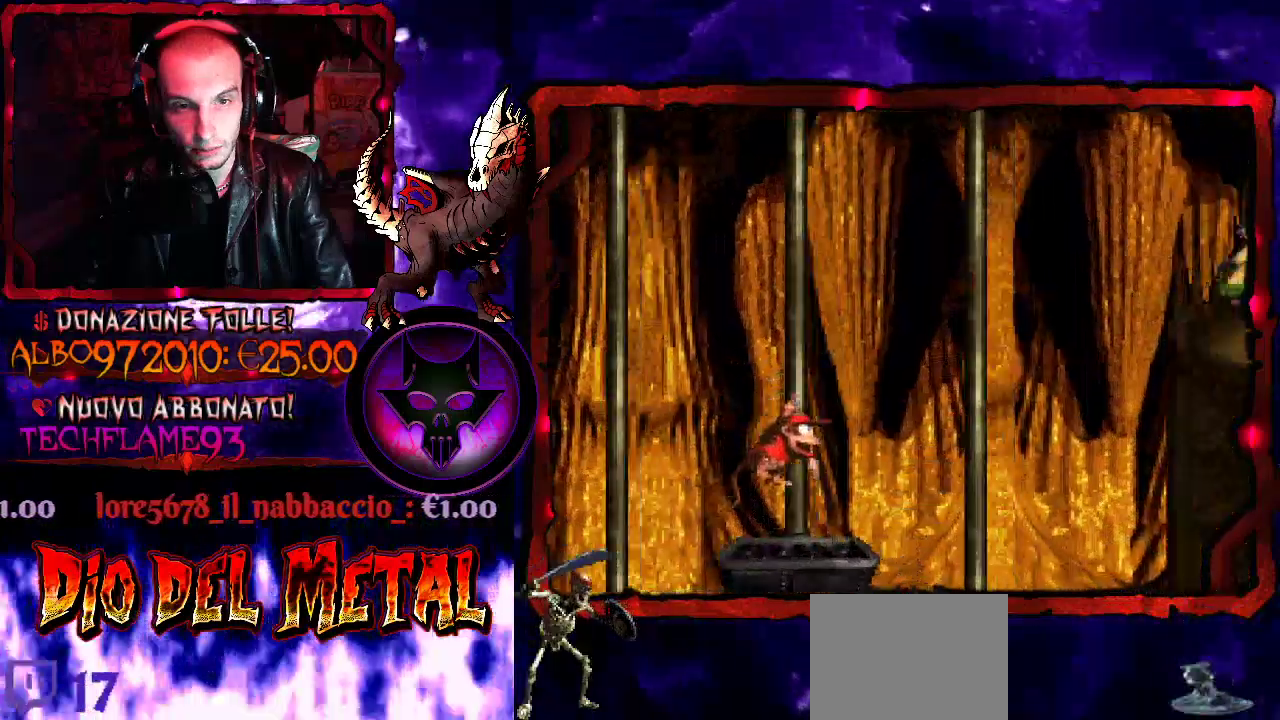
{"buttons": ["B", "Y", "DPAD_RIGHT"], "events": [[233, "B", "down"], [233, "DPAD_RIGHT", "down"]]}
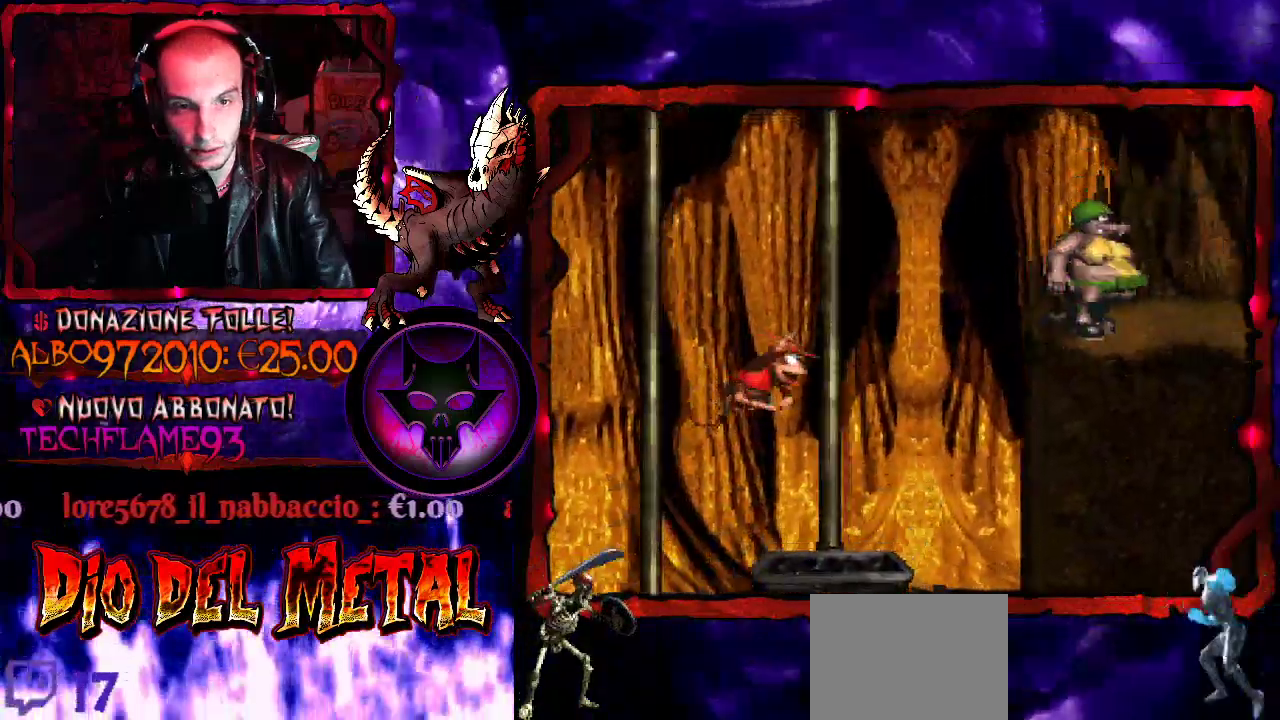
{"buttons": ["Y"], "events": [[33, "DPAD_RIGHT", "up"], [200, "B", "up"]]}
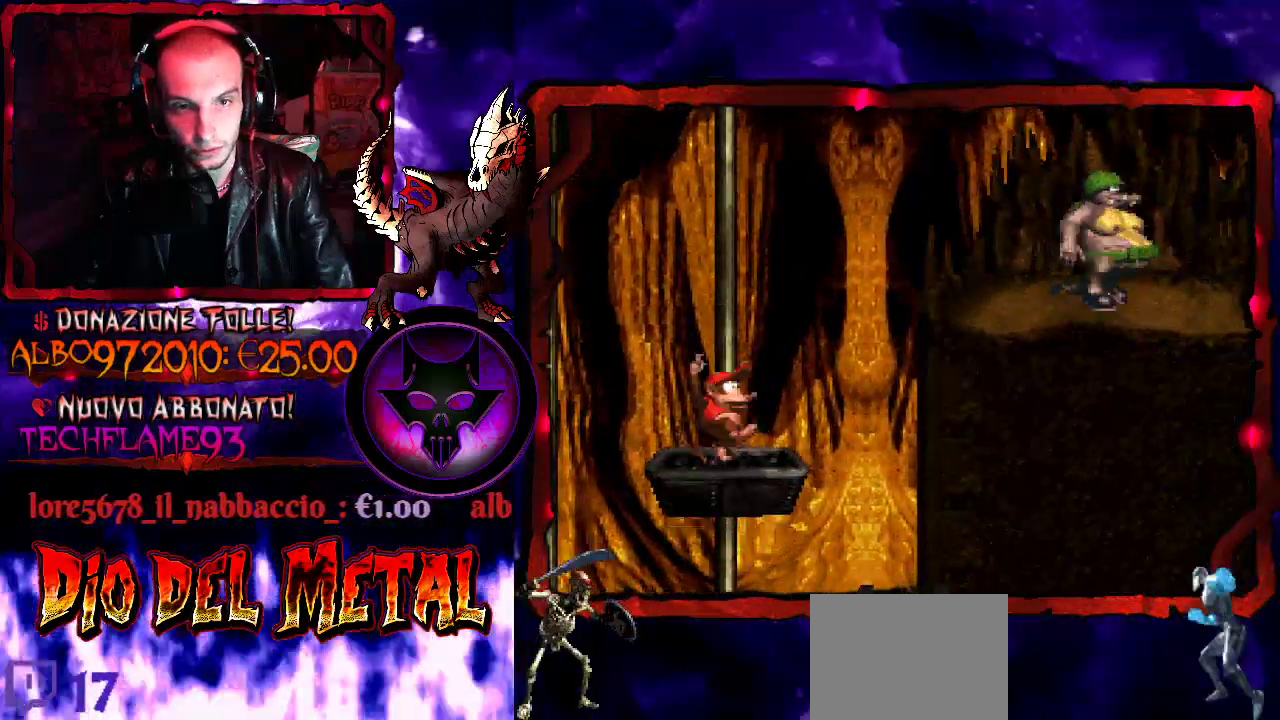
{"buttons": ["Y"], "events": []}
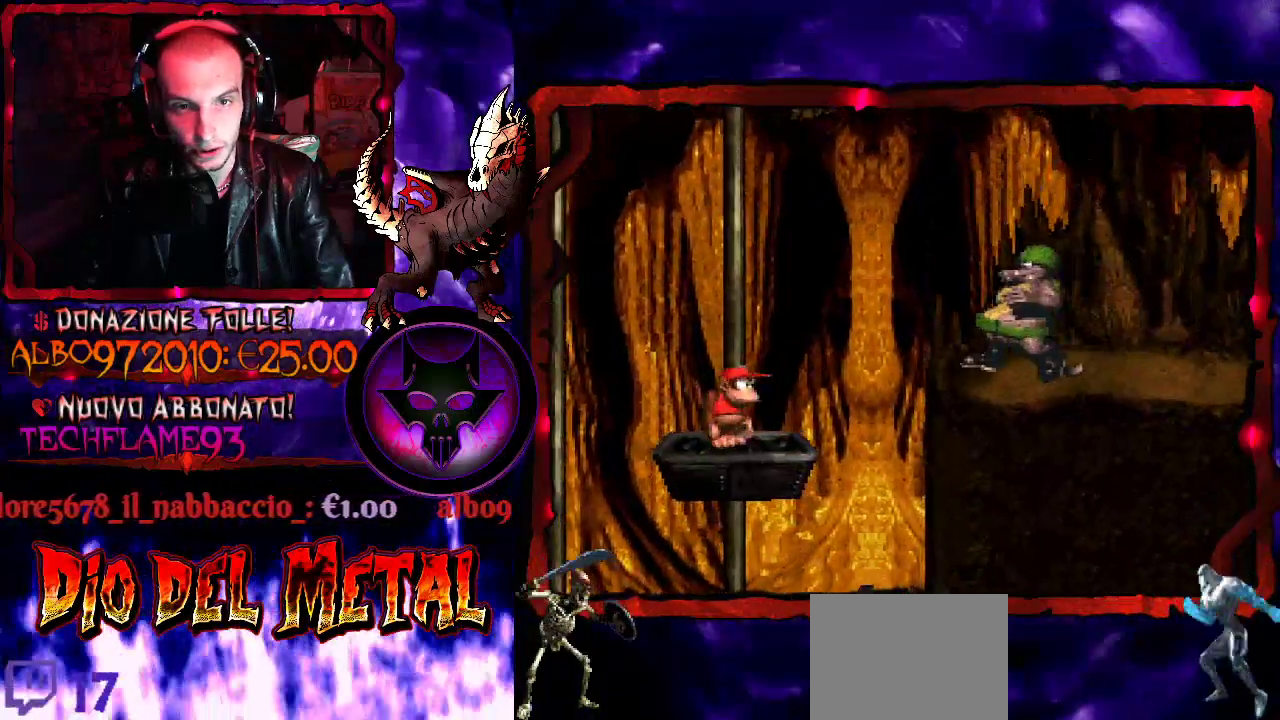
{"buttons": ["Y"], "events": []}
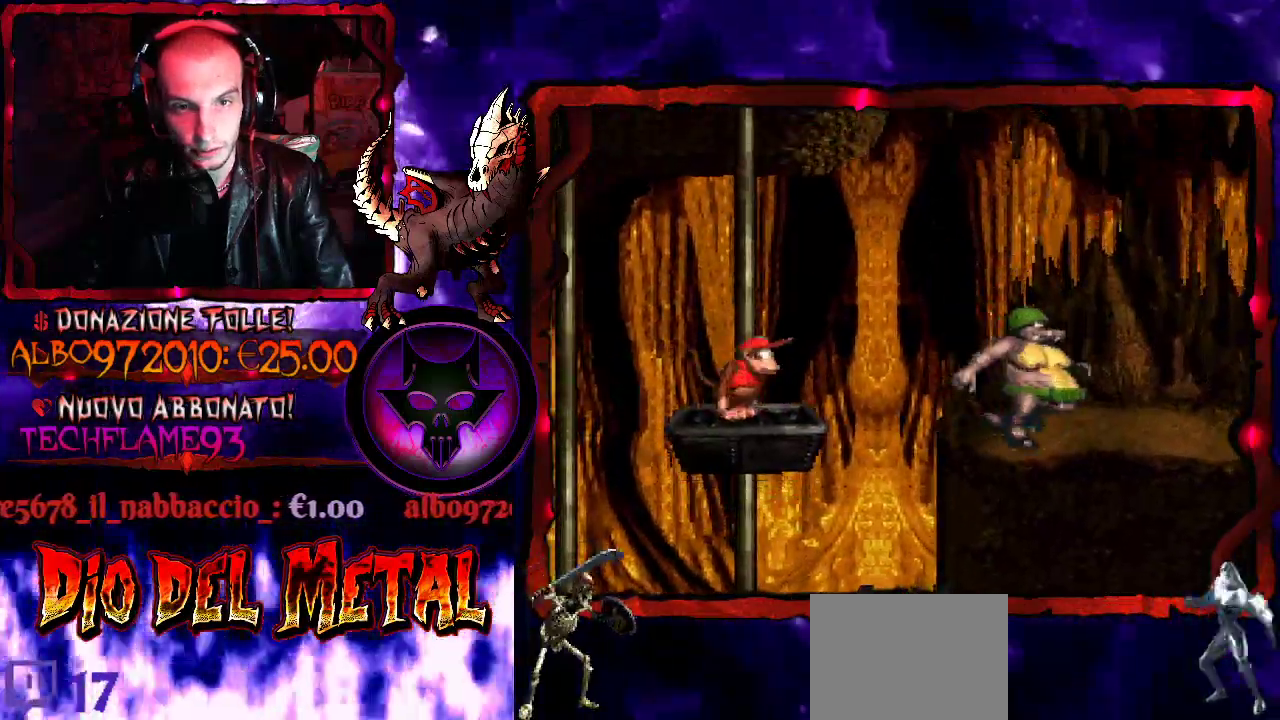
{"buttons": ["B", "Y", "DPAD_UP", "DPAD_RIGHT"], "events": [[100, "DPAD_RIGHT", "down"], [300, "B", "down"], [400, "DPAD_UP", "down"]]}
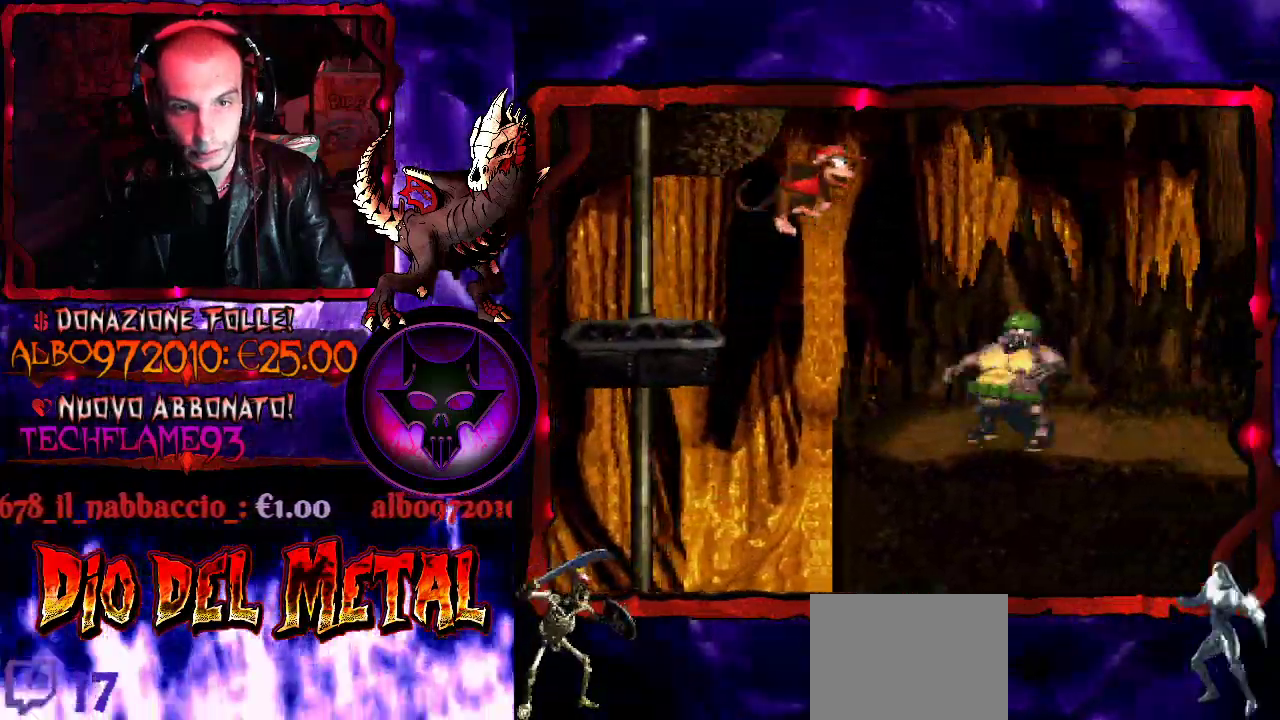
{"buttons": ["B", "Y", "DPAD_RIGHT"], "events": [[400, "DPAD_UP", "up"]]}
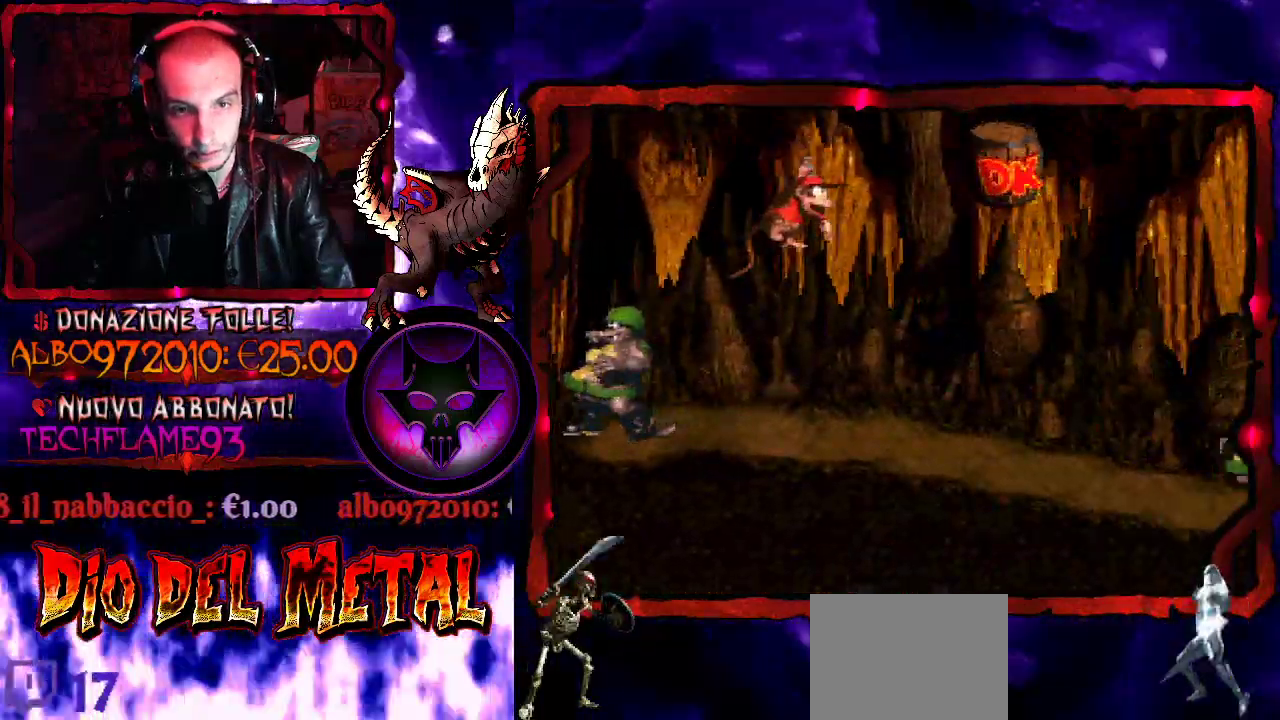
{"buttons": ["B", "Y", "DPAD_RIGHT"], "events": [[67, "B", "up"], [133, "DPAD_RIGHT", "up"], [300, "B", "down"], [333, "DPAD_RIGHT", "down"]]}
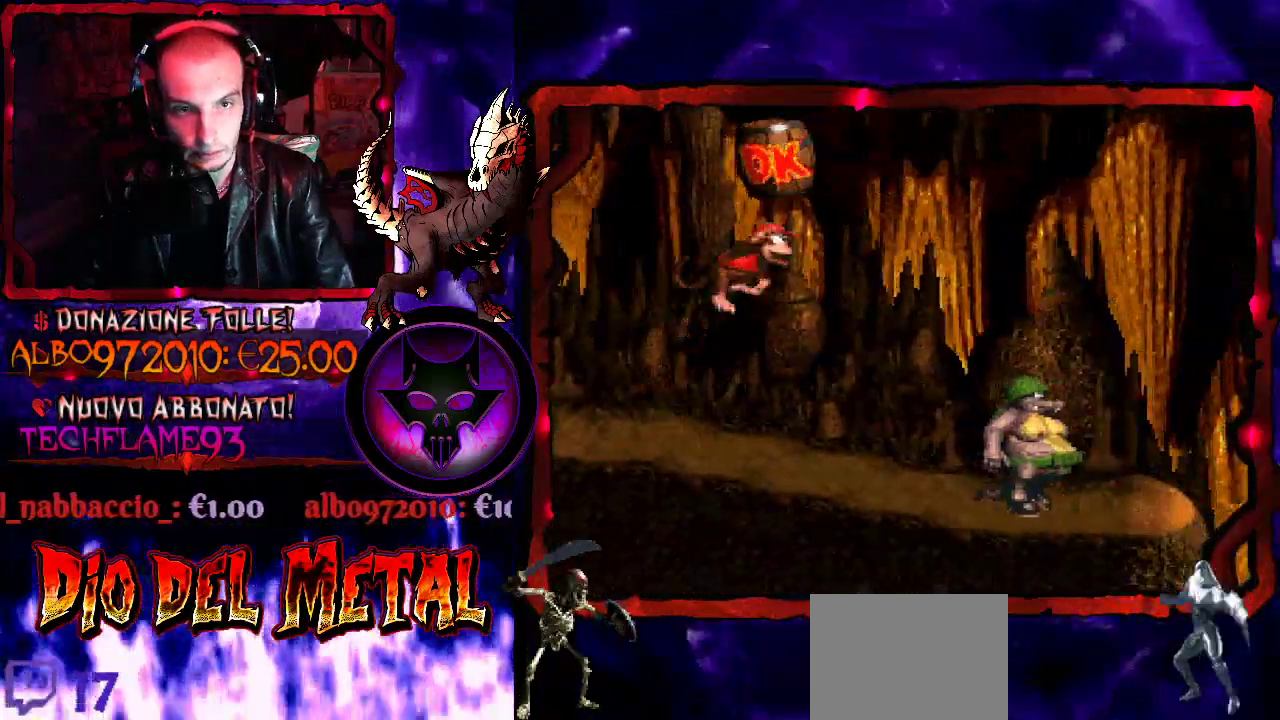
{"buttons": [], "events": [[33, "DPAD_RIGHT", "up"], [400, "B", "up"], [500, "Y", "up"]]}
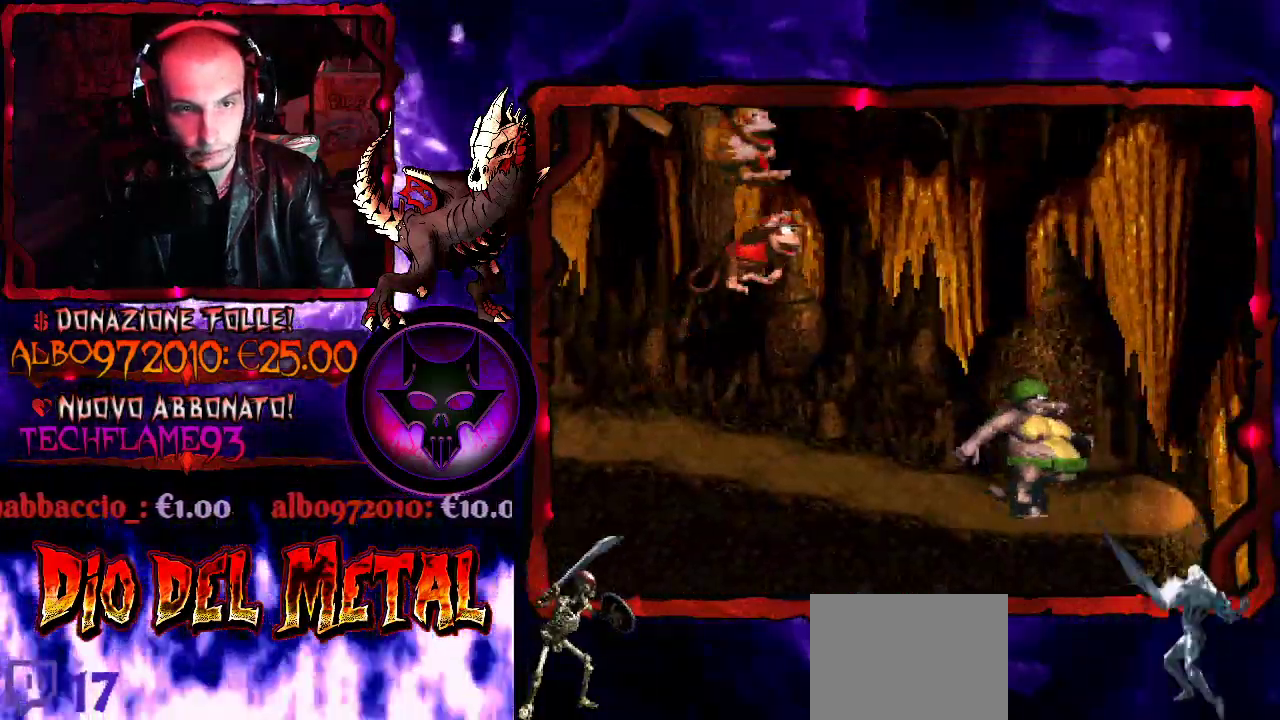
{"buttons": [], "events": []}
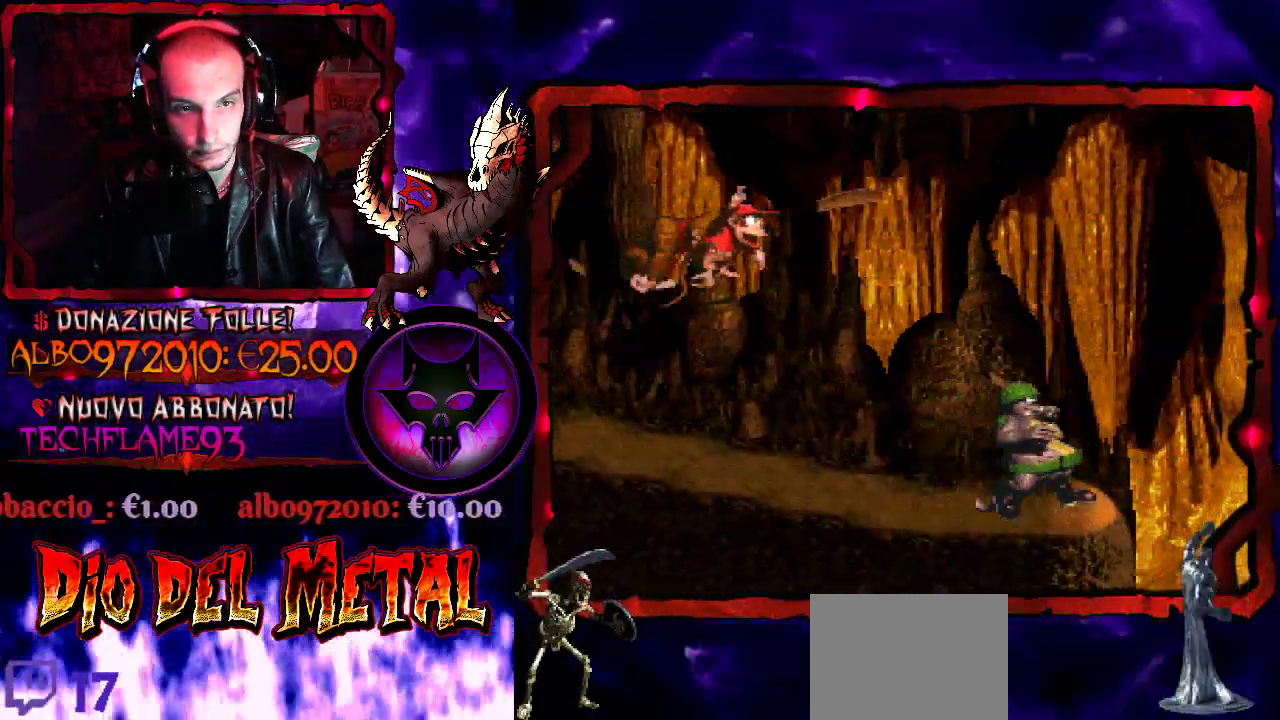
{"buttons": ["SELECT"], "events": [[333, "SELECT", "down"], [433, "SELECT", "up"], [500, "SELECT", "down"]]}
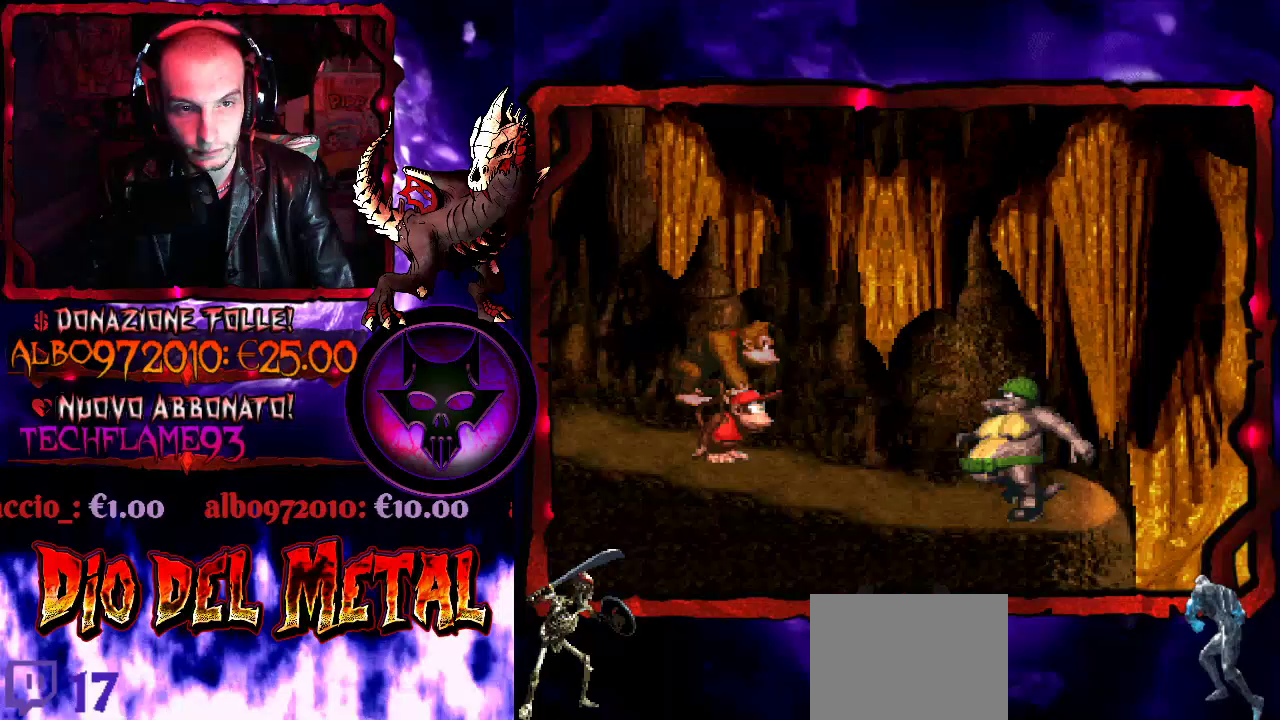
{"buttons": [], "events": [[100, "SELECT", "up"], [167, "SELECT", "down"], [267, "SELECT", "up"]]}
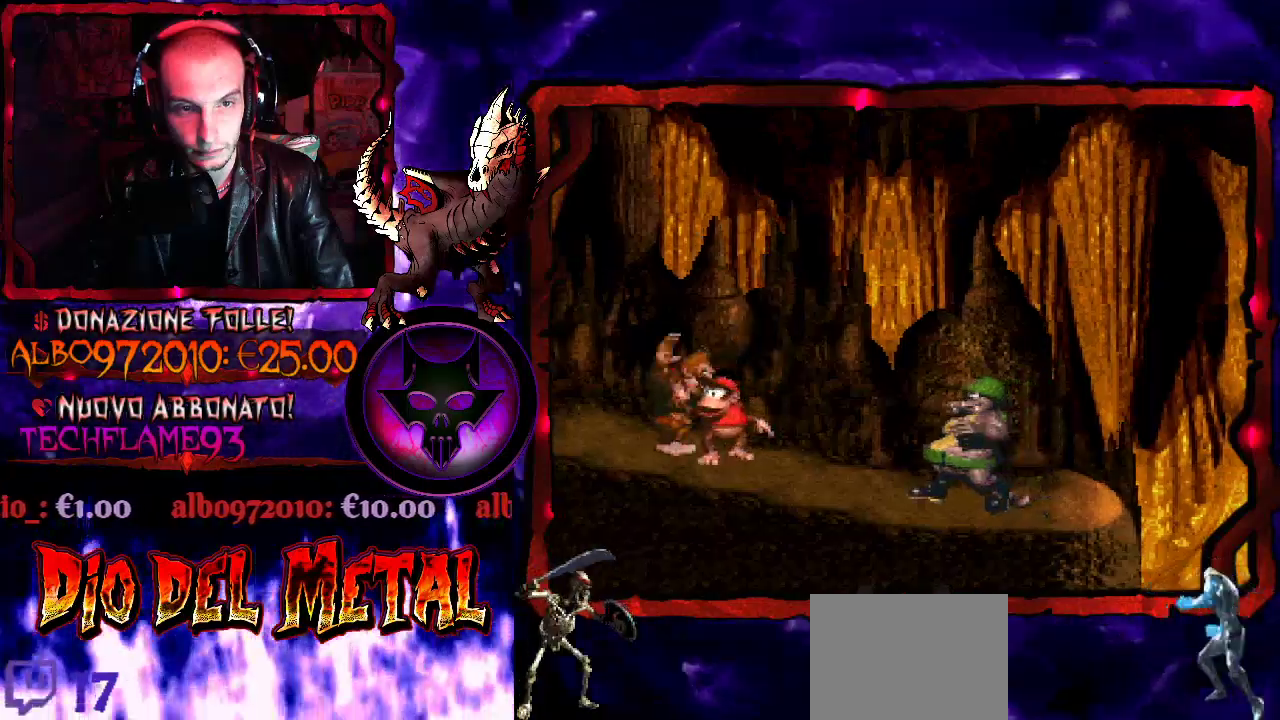
{"buttons": [], "events": []}
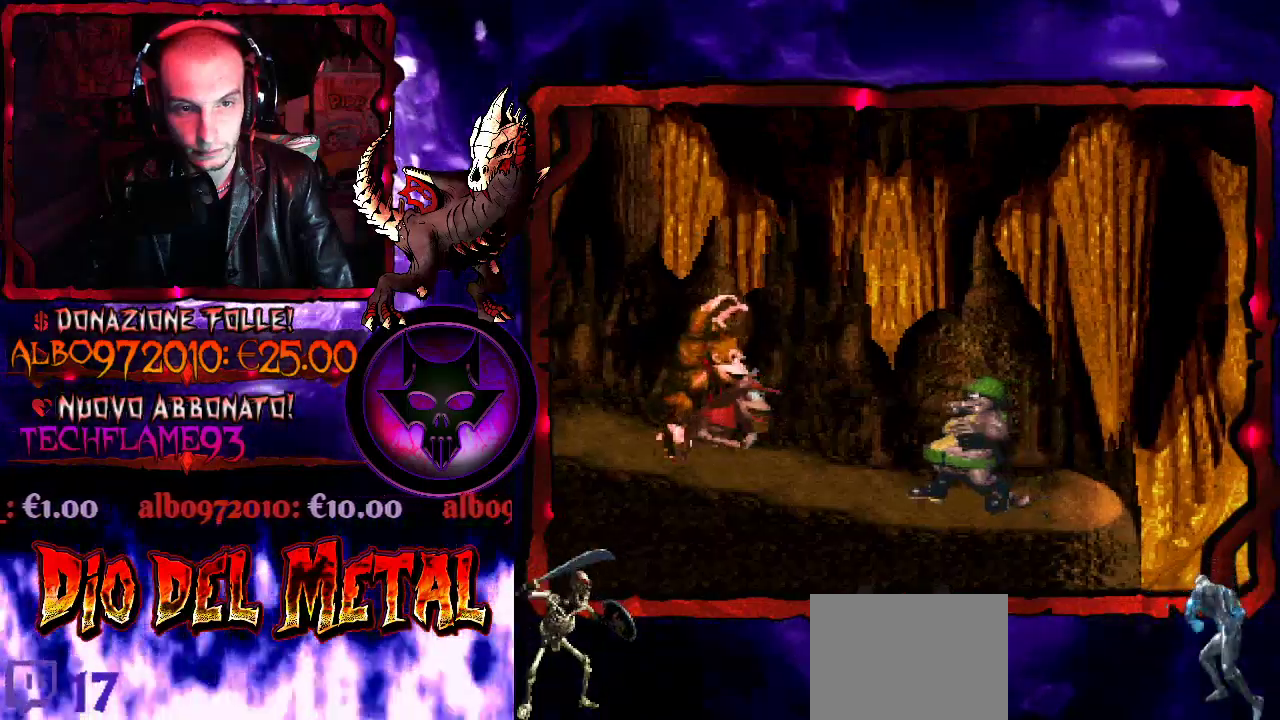
{"buttons": ["DPAD_RIGHT"], "events": [[333, "DPAD_RIGHT", "down"], [400, "Y", "down"], [500, "Y", "up"]]}
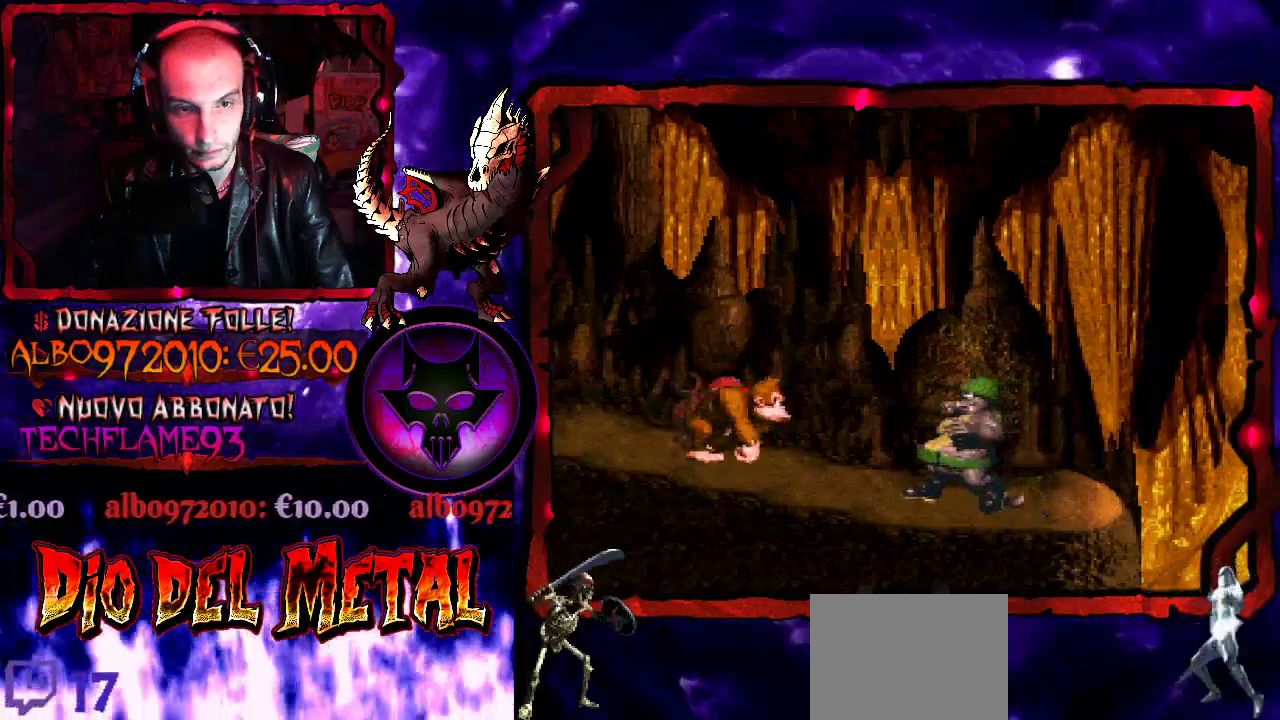
{"buttons": ["Y"], "events": [[67, "Y", "down"], [167, "Y", "up"], [233, "Y", "down"], [400, "DPAD_RIGHT", "up"]]}
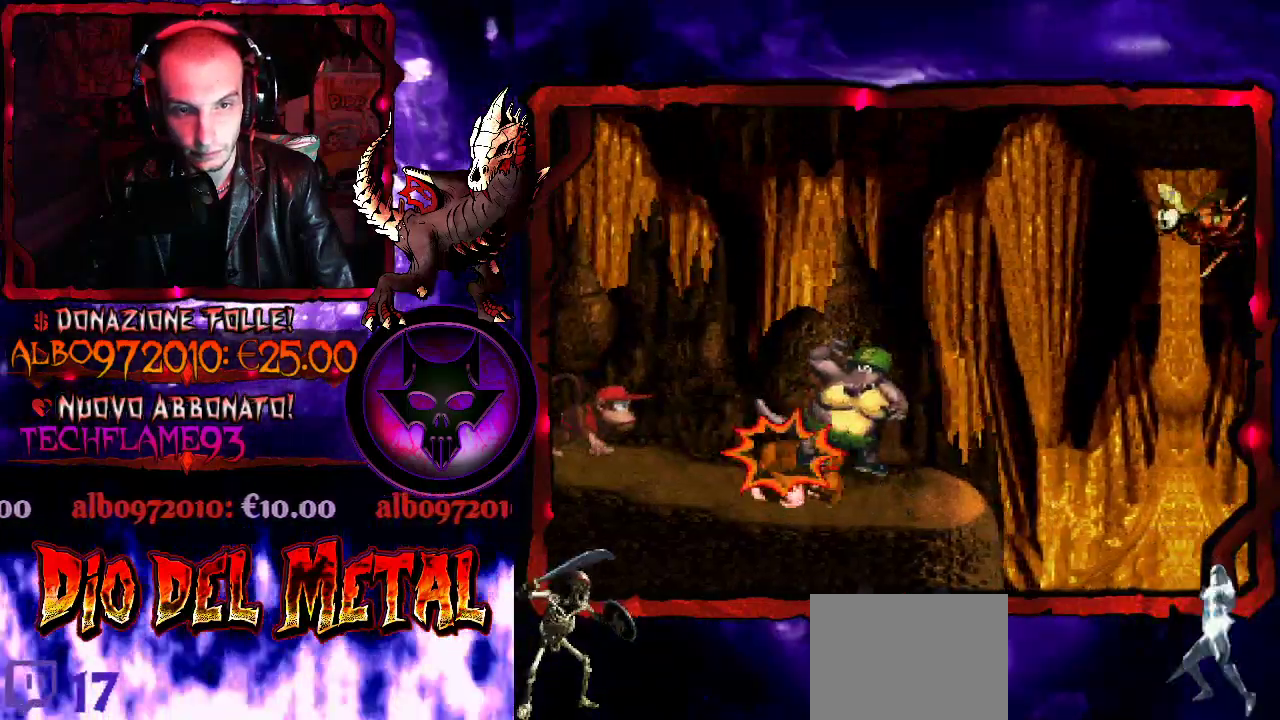
{"buttons": ["B", "Y", "DPAD_LEFT"], "events": [[33, "Y", "up"], [133, "DPAD_LEFT", "down"], [367, "Y", "down"], [433, "B", "down"]]}
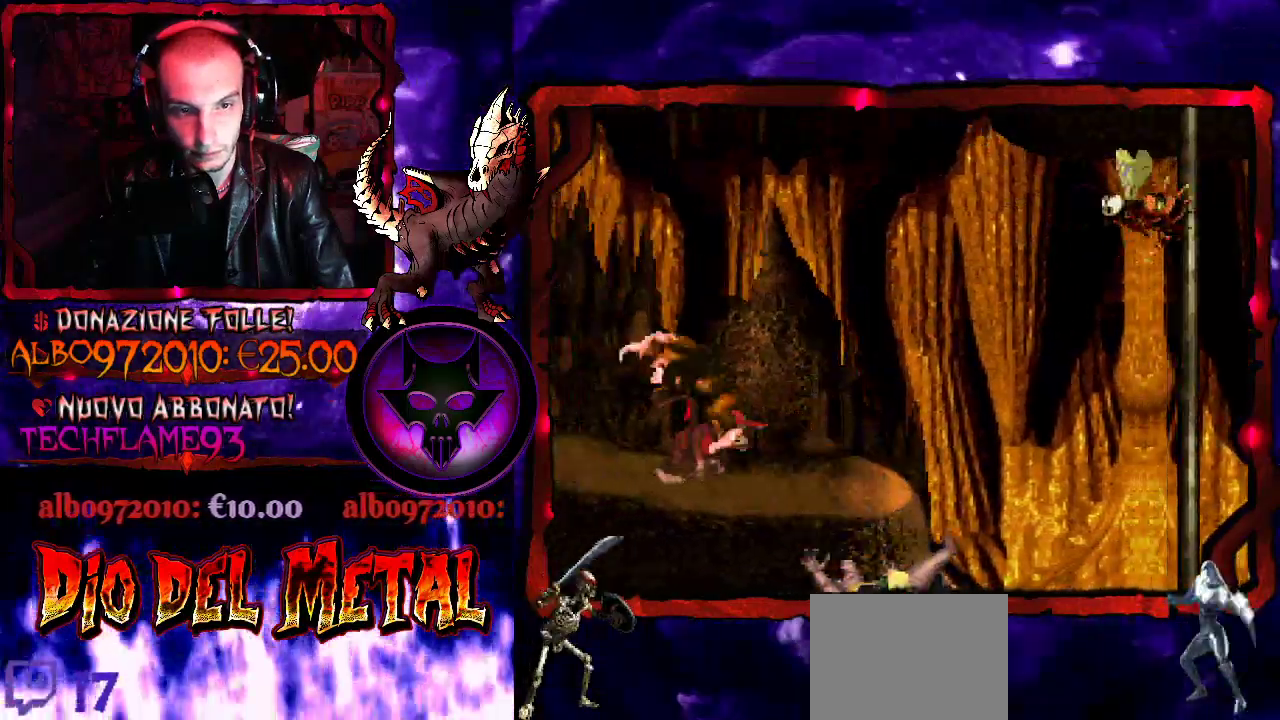
{"buttons": ["Y"], "events": [[67, "DPAD_LEFT", "up"], [100, "B", "up"], [167, "DPAD_RIGHT", "down"], [433, "DPAD_RIGHT", "up"]]}
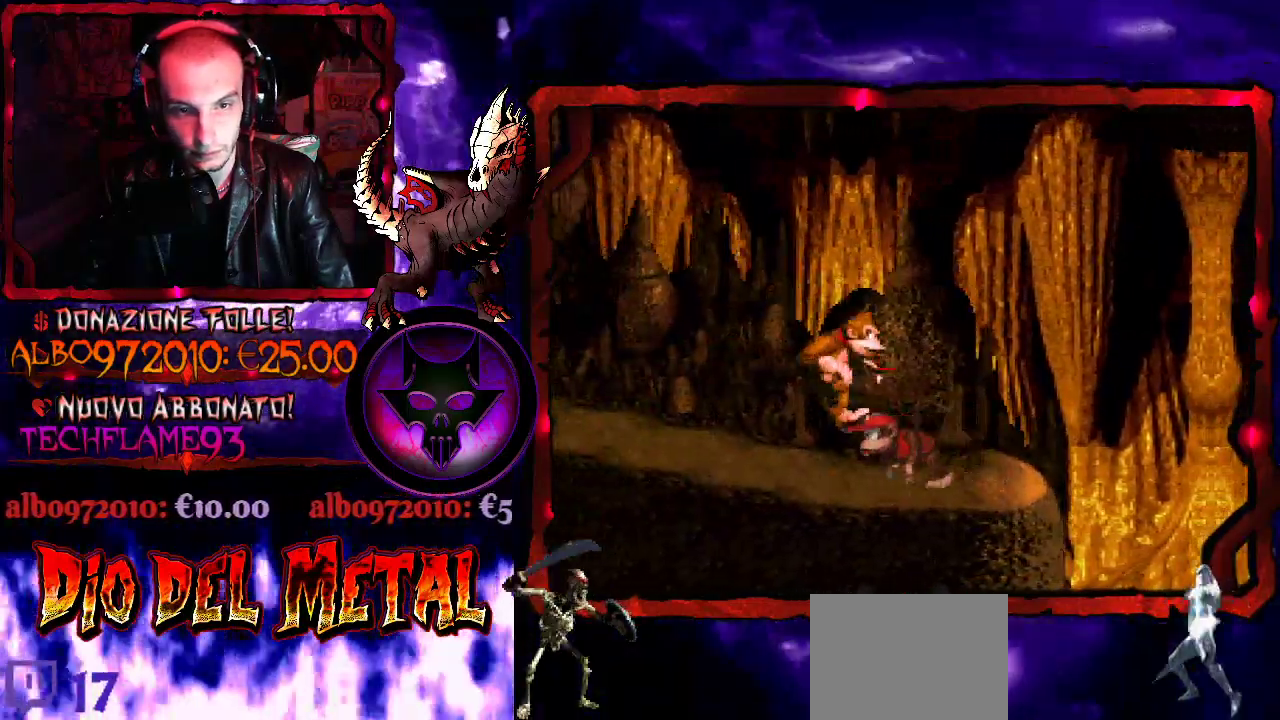
{"buttons": ["Y"], "events": [[100, "DPAD_RIGHT", "down"], [233, "DPAD_RIGHT", "up"]]}
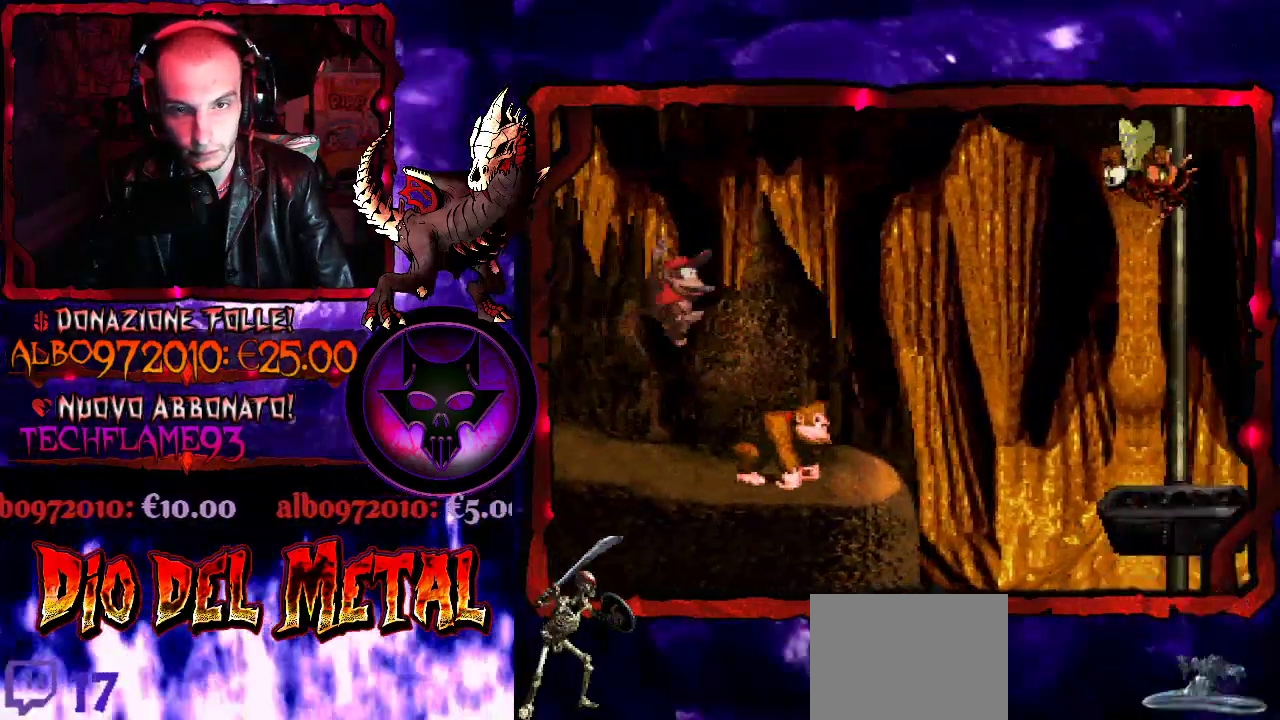
{"buttons": ["Y"], "events": []}
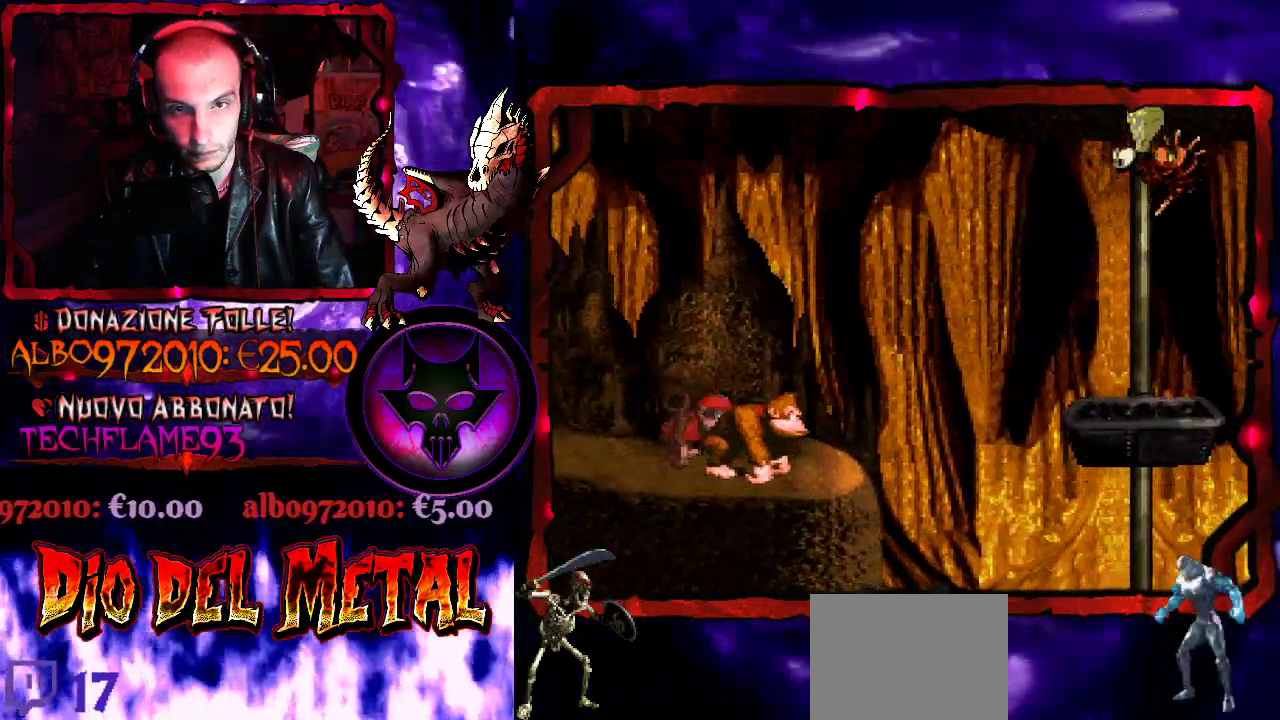
{"buttons": ["Y"], "events": []}
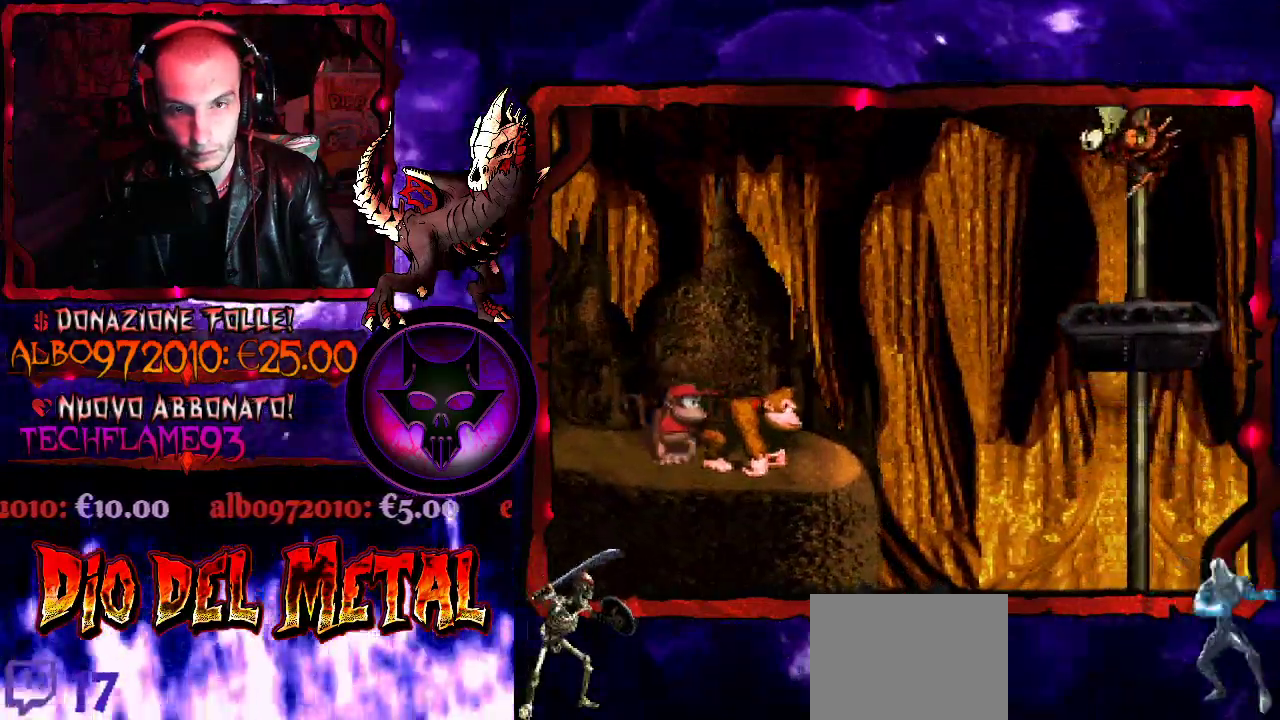
{"buttons": ["Y", "DPAD_RIGHT"], "events": [[67, "DPAD_RIGHT", "down"], [167, "B", "down"], [367, "B", "up"]]}
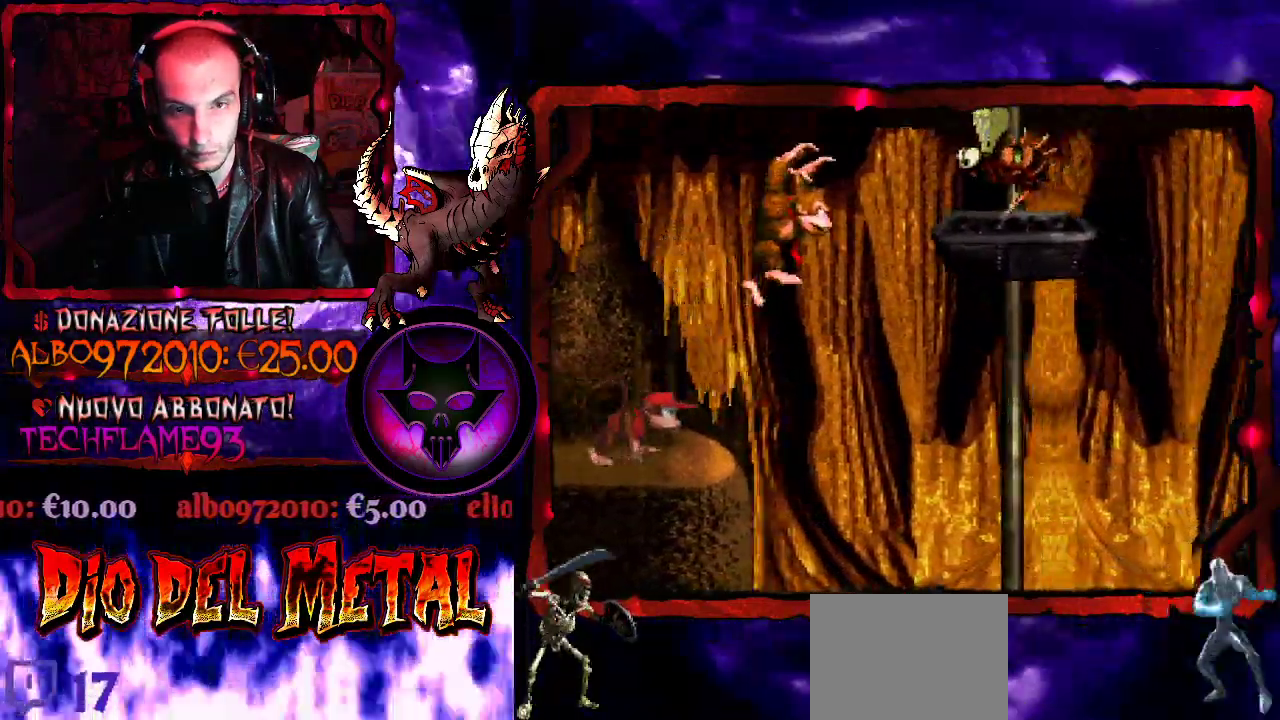
{"buttons": ["Y"], "events": [[433, "DPAD_RIGHT", "up"]]}